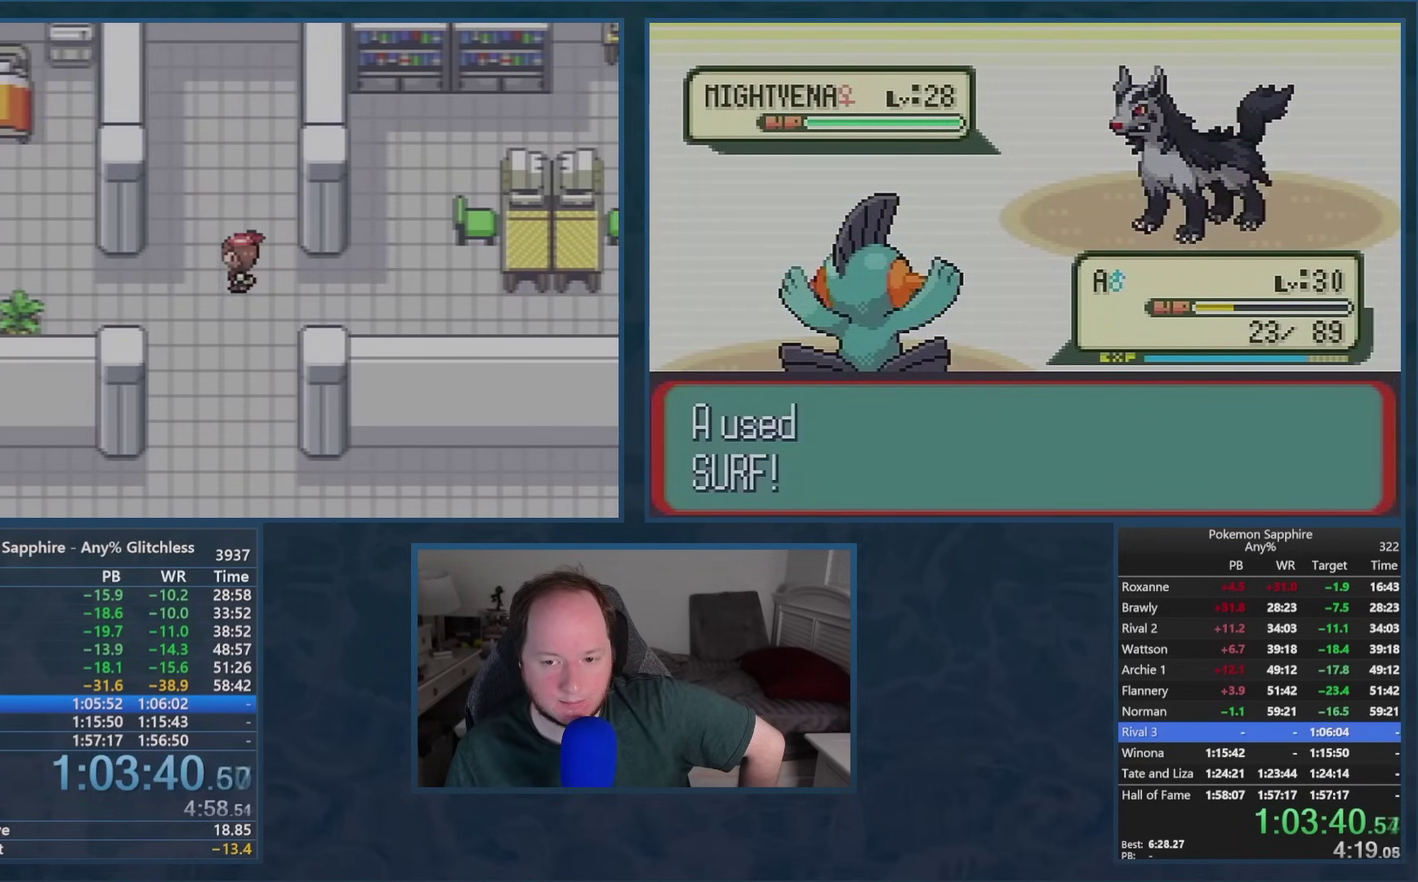
Gameplay with a controller (Nintendo layout); each line is a JSON object with the inputs held at the frame after it. "events" lists button and stick changes between this image and that frame as [ms after this image, input, new state], when the widget could be followed in between. Not read: L3 R1 R3.
{"buttons": ["DPAD_LEFT"], "events": [[50, "B", "up"], [66, "A", "down"], [133, "A", "up"]]}
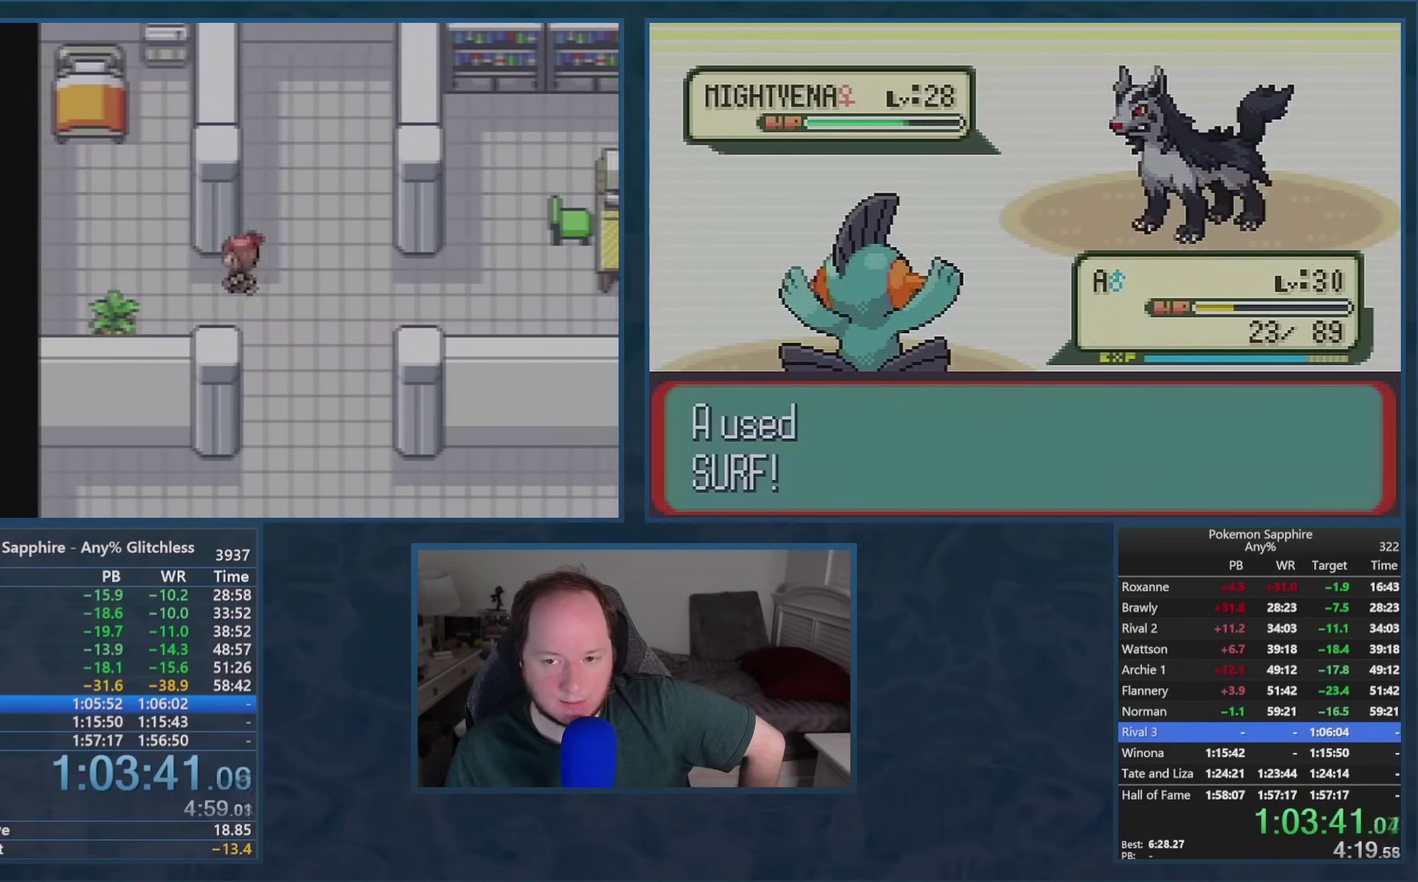
{"buttons": ["DPAD_UP", "DPAD_LEFT"], "events": [[467, "DPAD_UP", "down"]]}
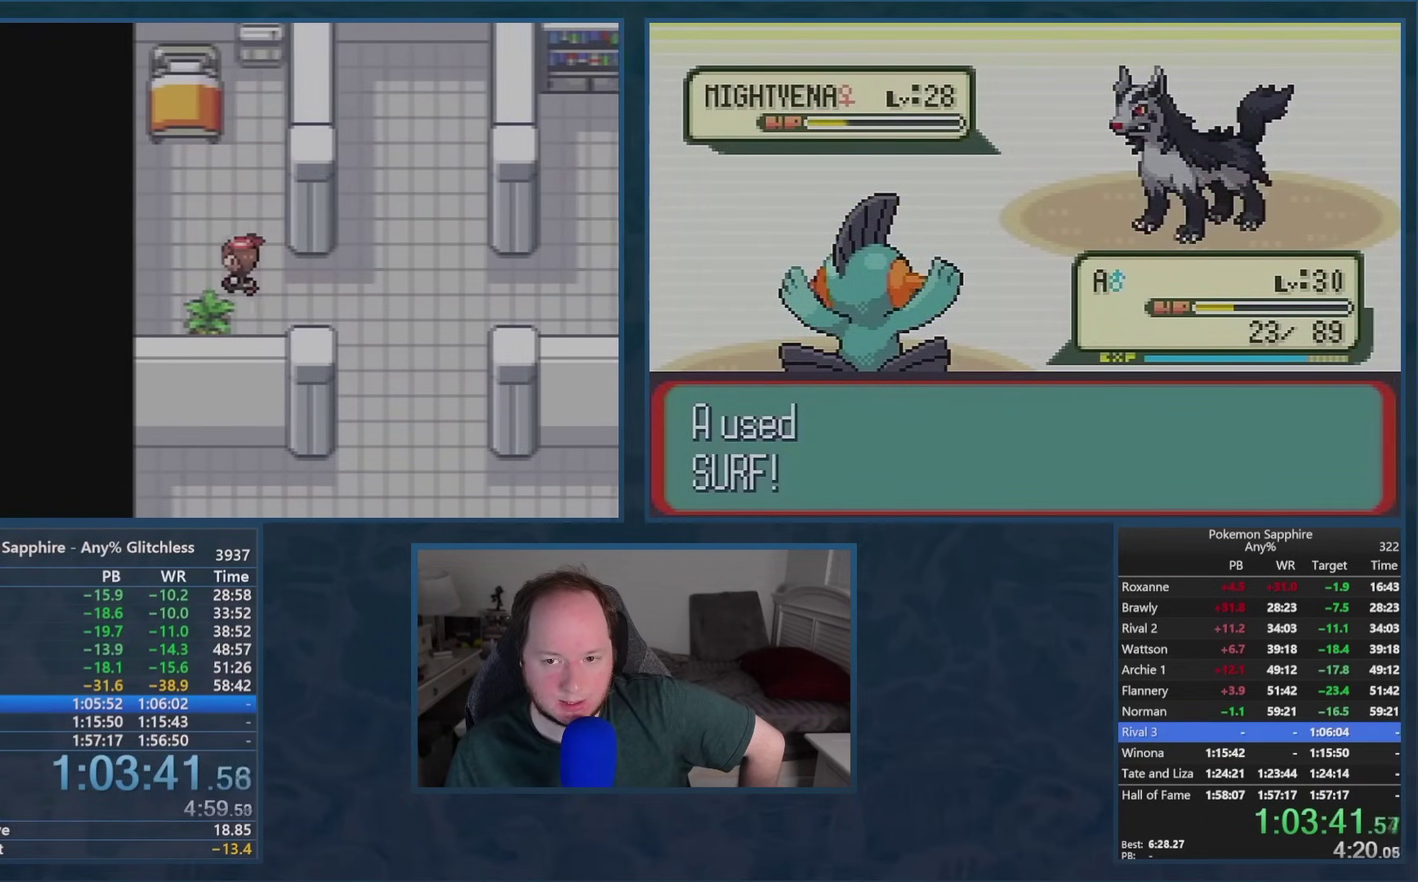
{"buttons": ["A", "DPAD_UP"], "events": [[16, "DPAD_LEFT", "up"], [83, "A", "down"], [167, "A", "up"], [217, "A", "down"], [300, "A", "up"], [367, "A", "down"], [433, "A", "up"], [500, "A", "down"]]}
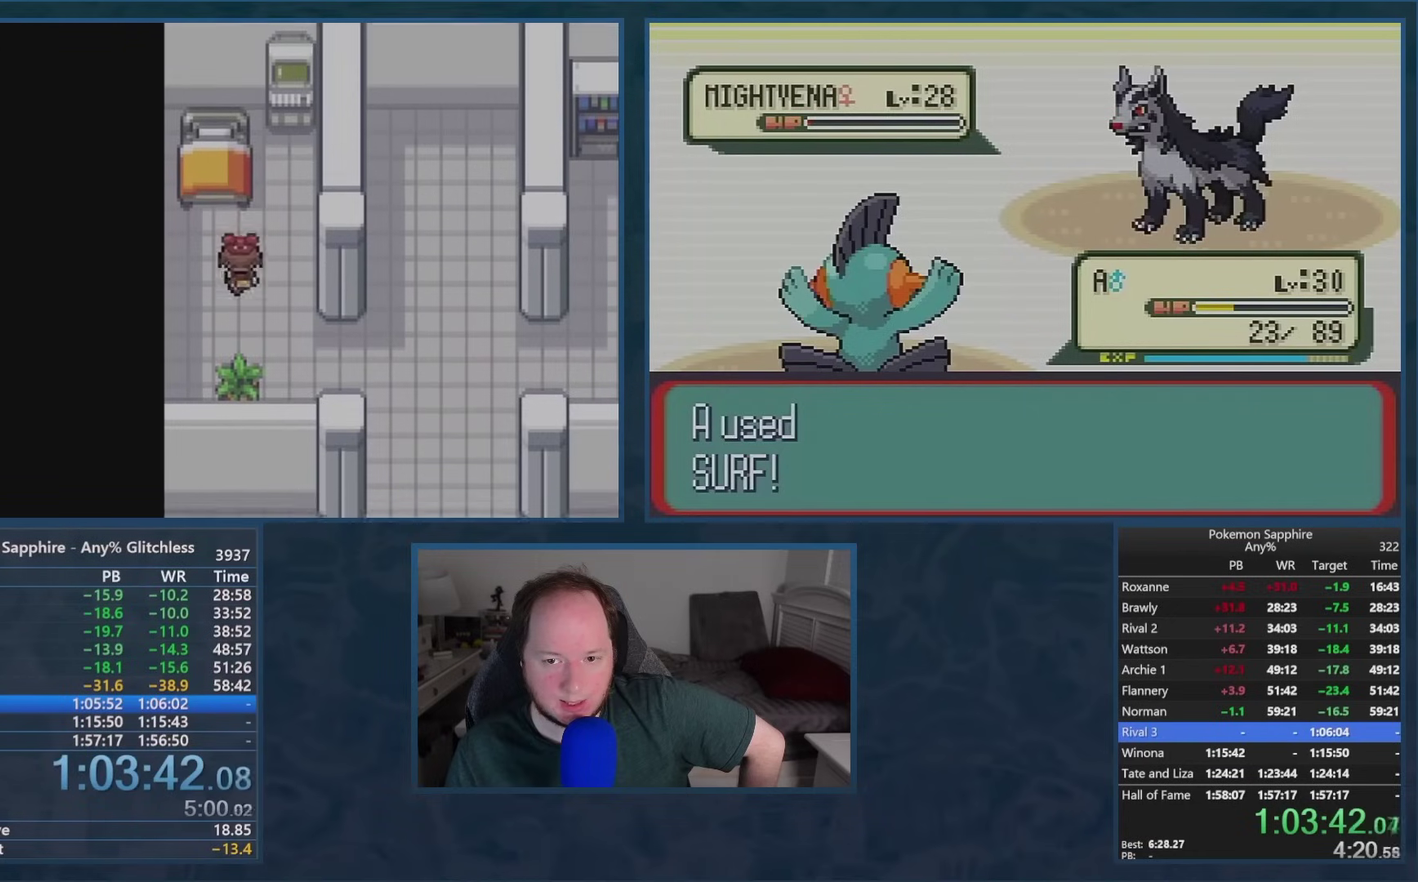
{"buttons": [], "events": [[67, "A", "up"], [134, "A", "down"], [200, "A", "up"], [267, "A", "down"], [334, "A", "up"], [401, "DPAD_UP", "up"], [417, "A", "down"], [467, "A", "up"]]}
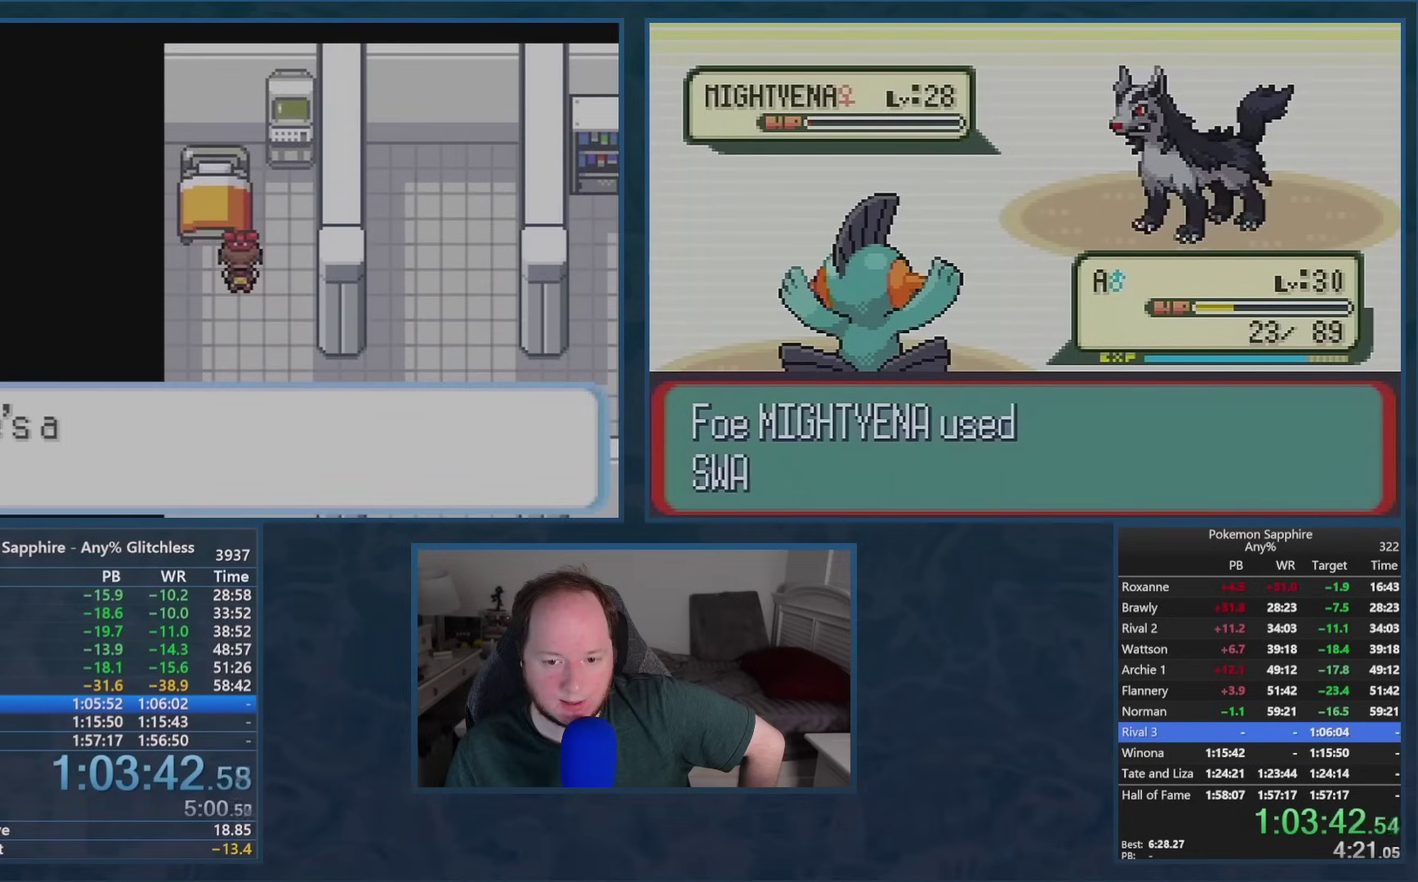
{"buttons": ["B"], "events": [[67, "A", "down"], [133, "A", "up"], [150, "B", "down"], [217, "A", "down"], [234, "B", "up"], [284, "A", "up"], [300, "B", "down"], [367, "A", "down"], [384, "B", "up"], [434, "A", "up"], [450, "B", "down"]]}
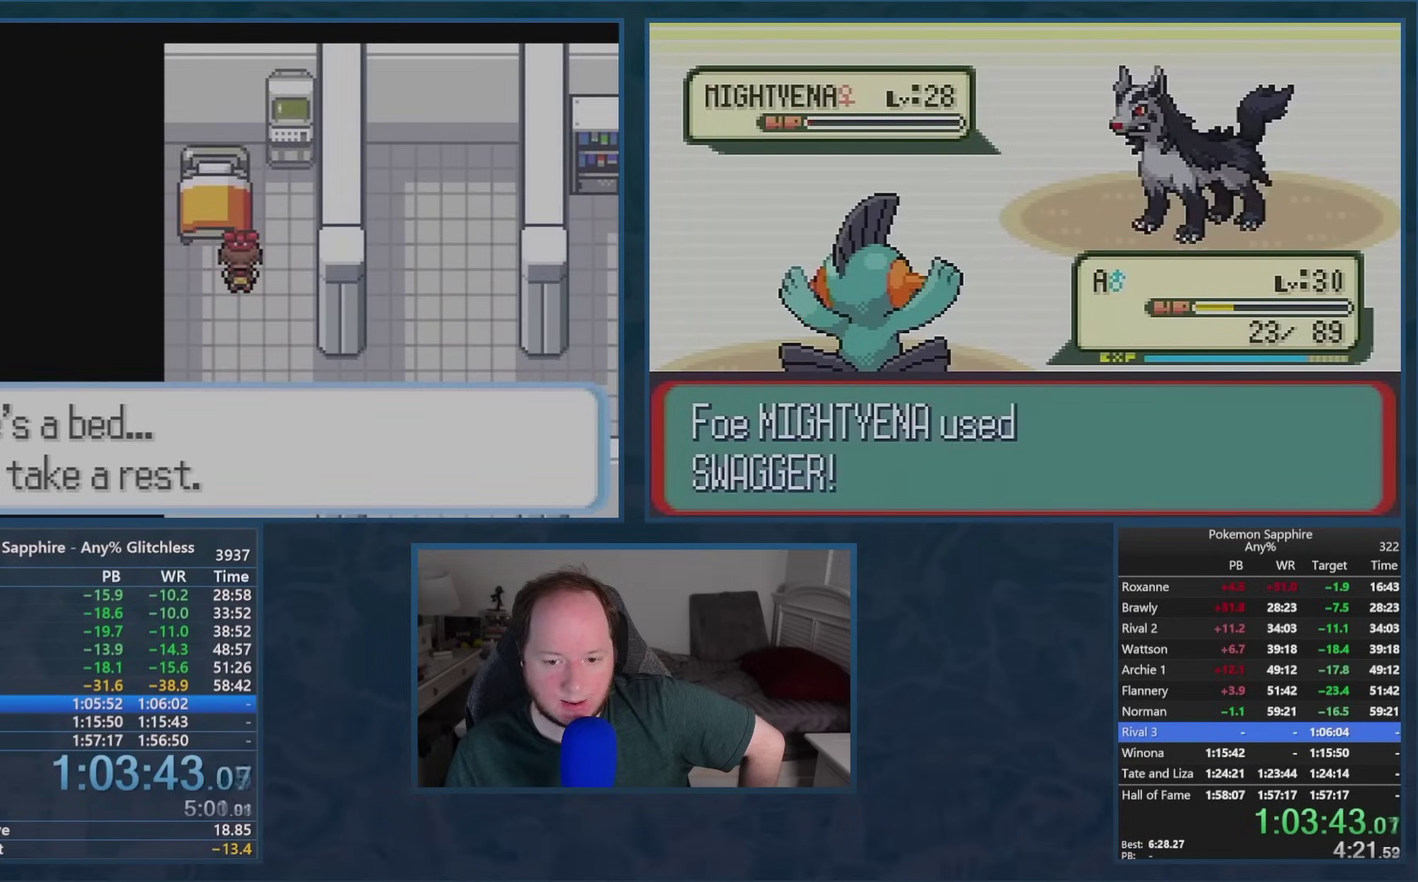
{"buttons": [], "events": [[16, "A", "down"], [16, "B", "up"], [83, "A", "up"], [100, "B", "down"], [183, "B", "up"], [250, "B", "down"], [317, "A", "down"], [317, "B", "up"], [367, "A", "up"], [383, "B", "down"], [450, "A", "down"], [450, "B", "up"], [500, "A", "up"]]}
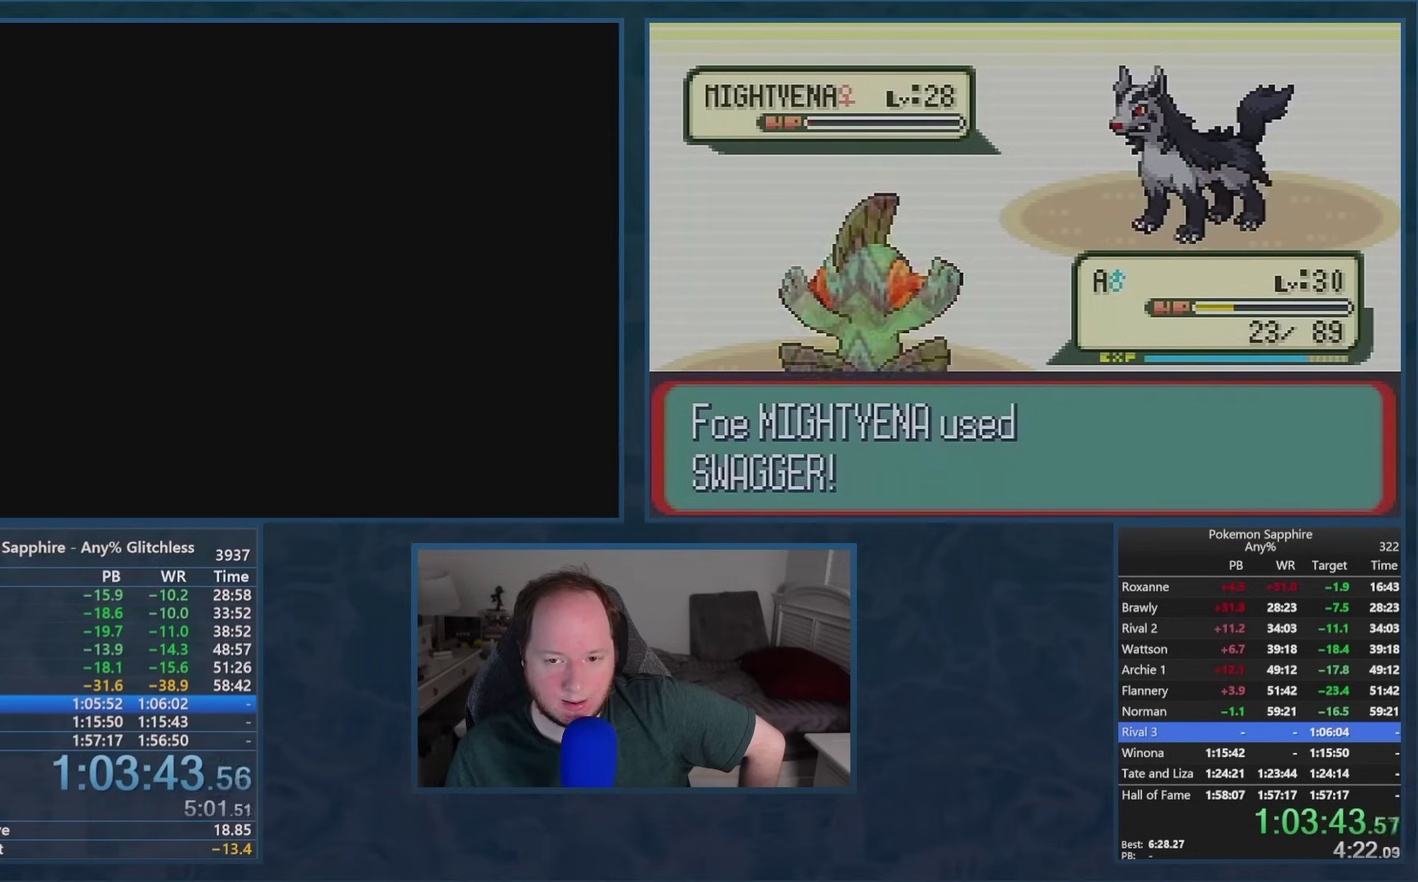
{"buttons": [], "events": []}
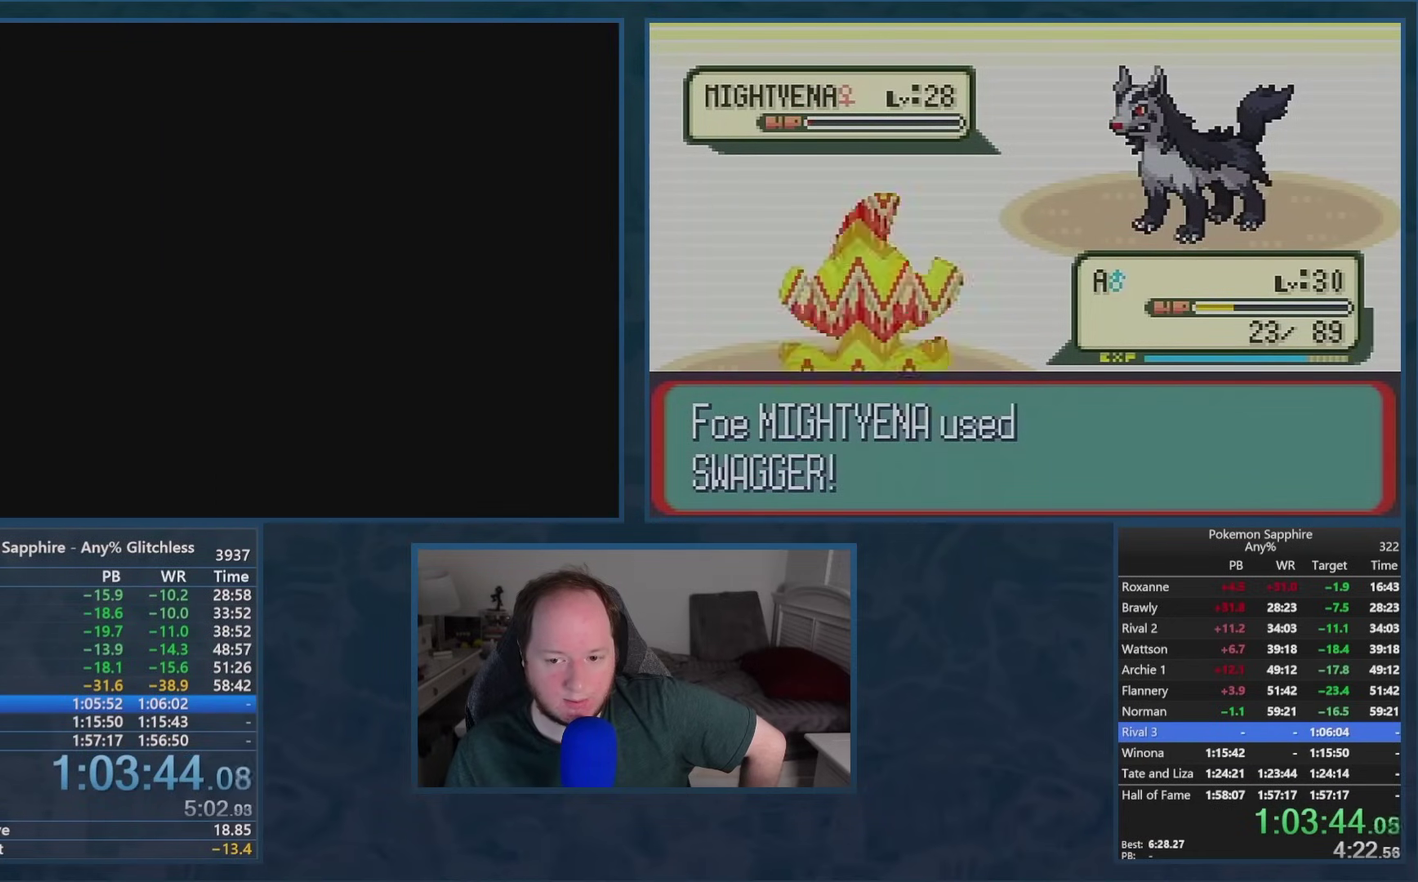
{"buttons": ["DPAD_DOWN"], "events": [[66, "DPAD_DOWN", "down"]]}
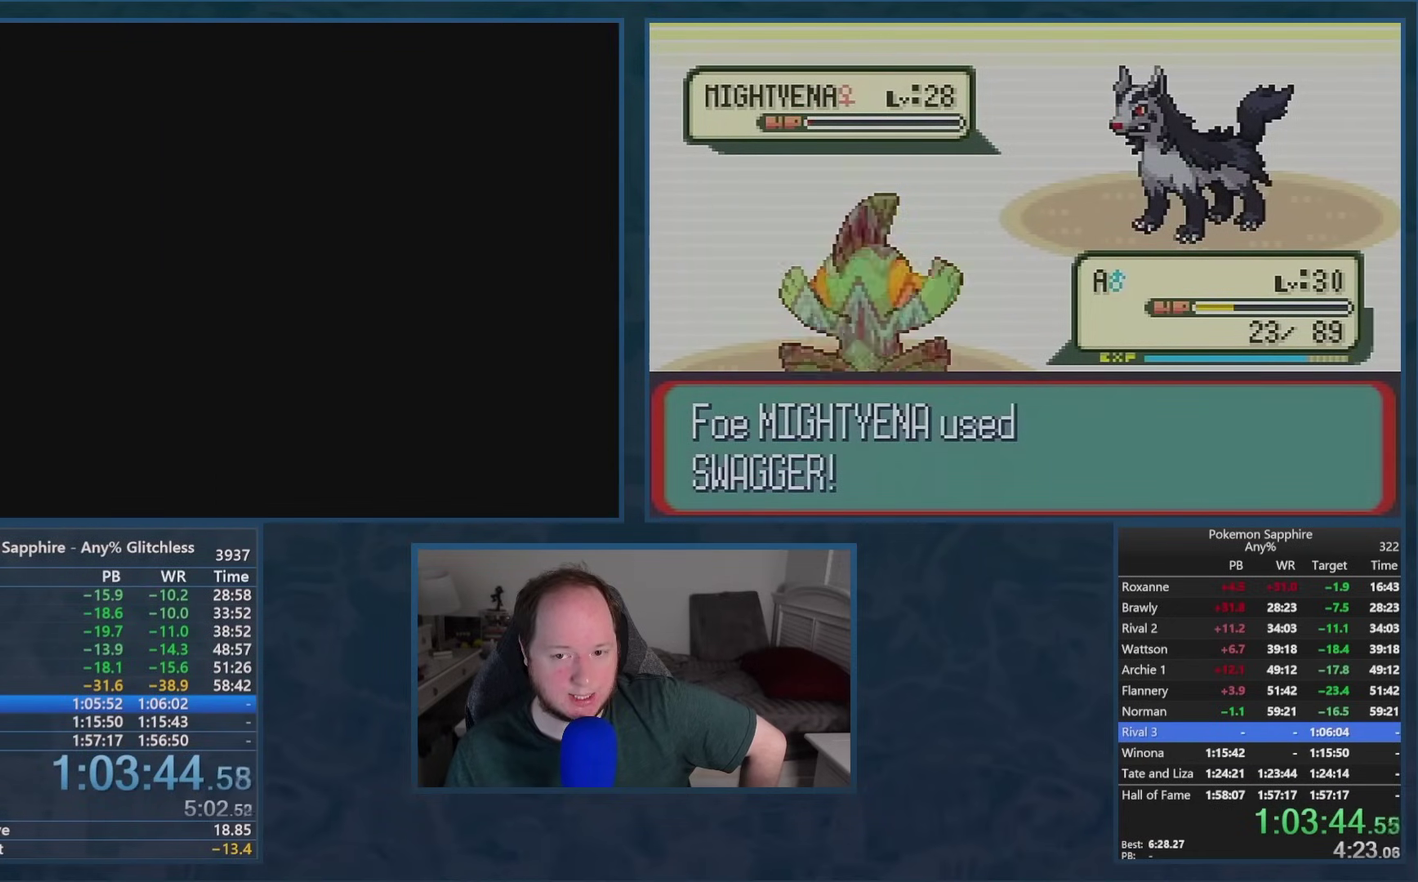
{"buttons": ["DPAD_DOWN"], "events": []}
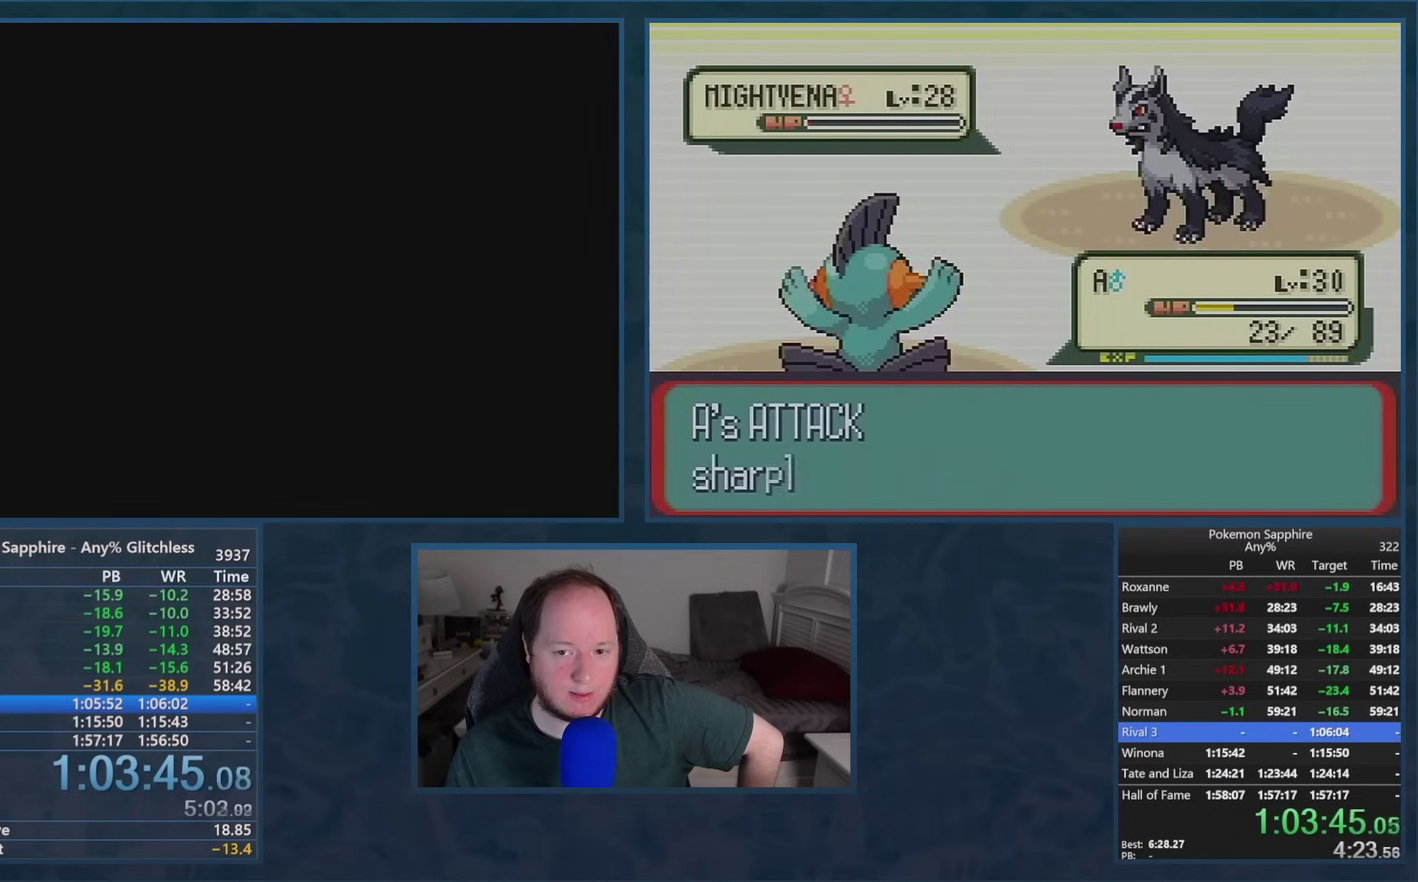
{"buttons": ["DPAD_DOWN"], "events": []}
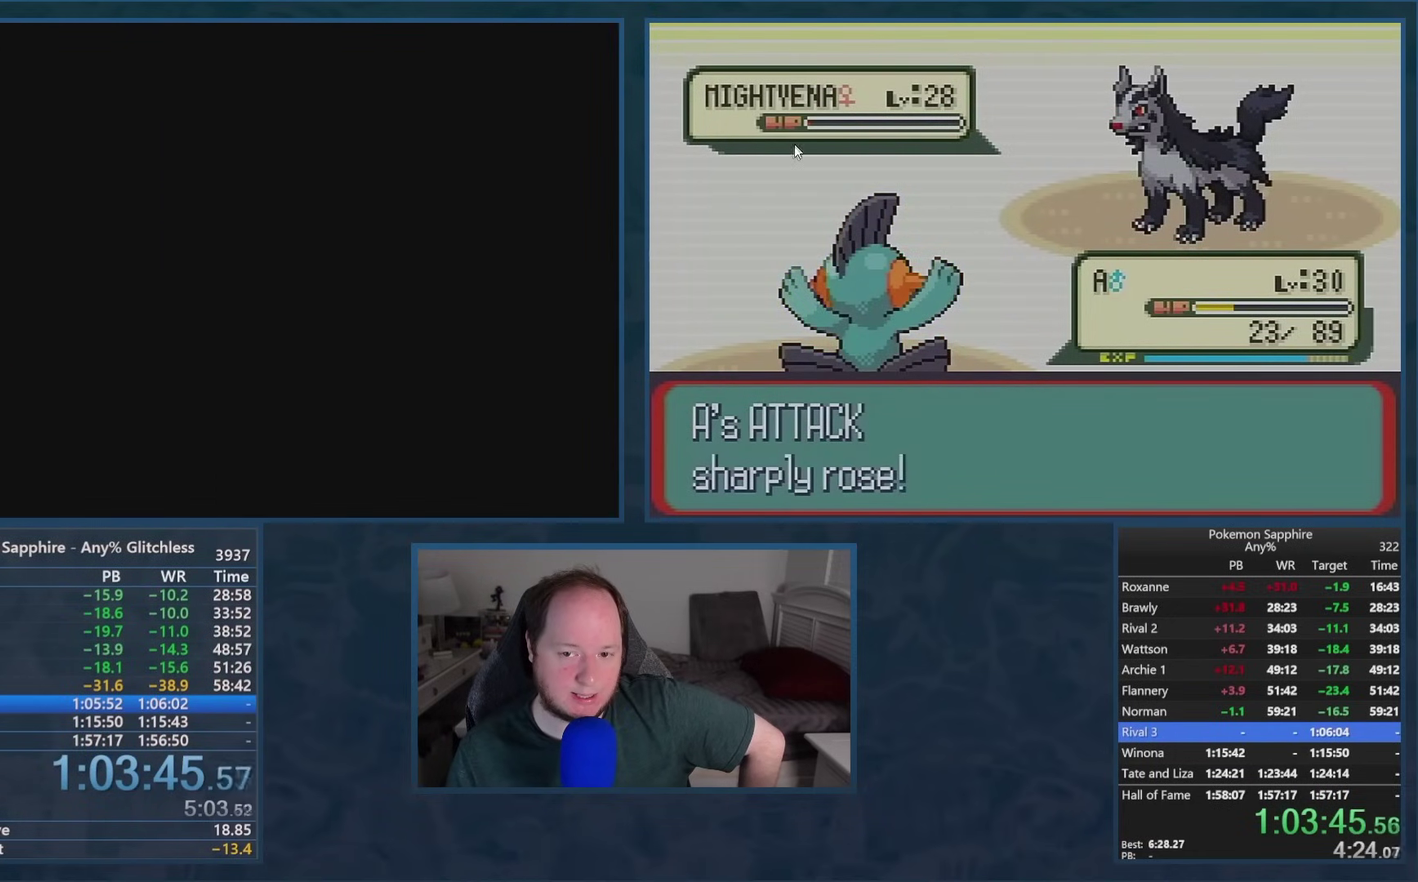
{"buttons": ["DPAD_DOWN"], "events": []}
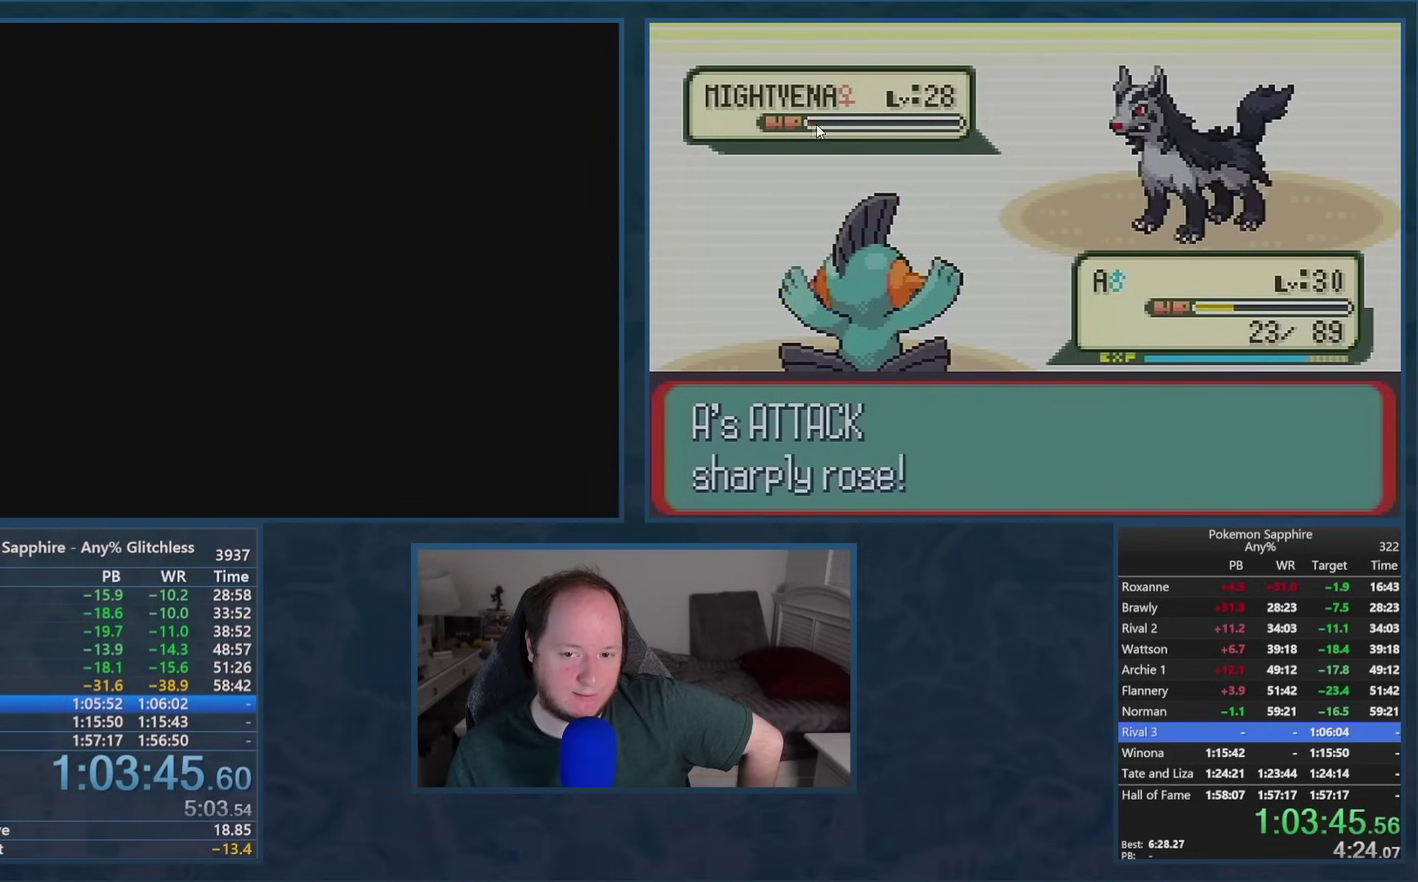
{"buttons": ["DPAD_DOWN"], "events": []}
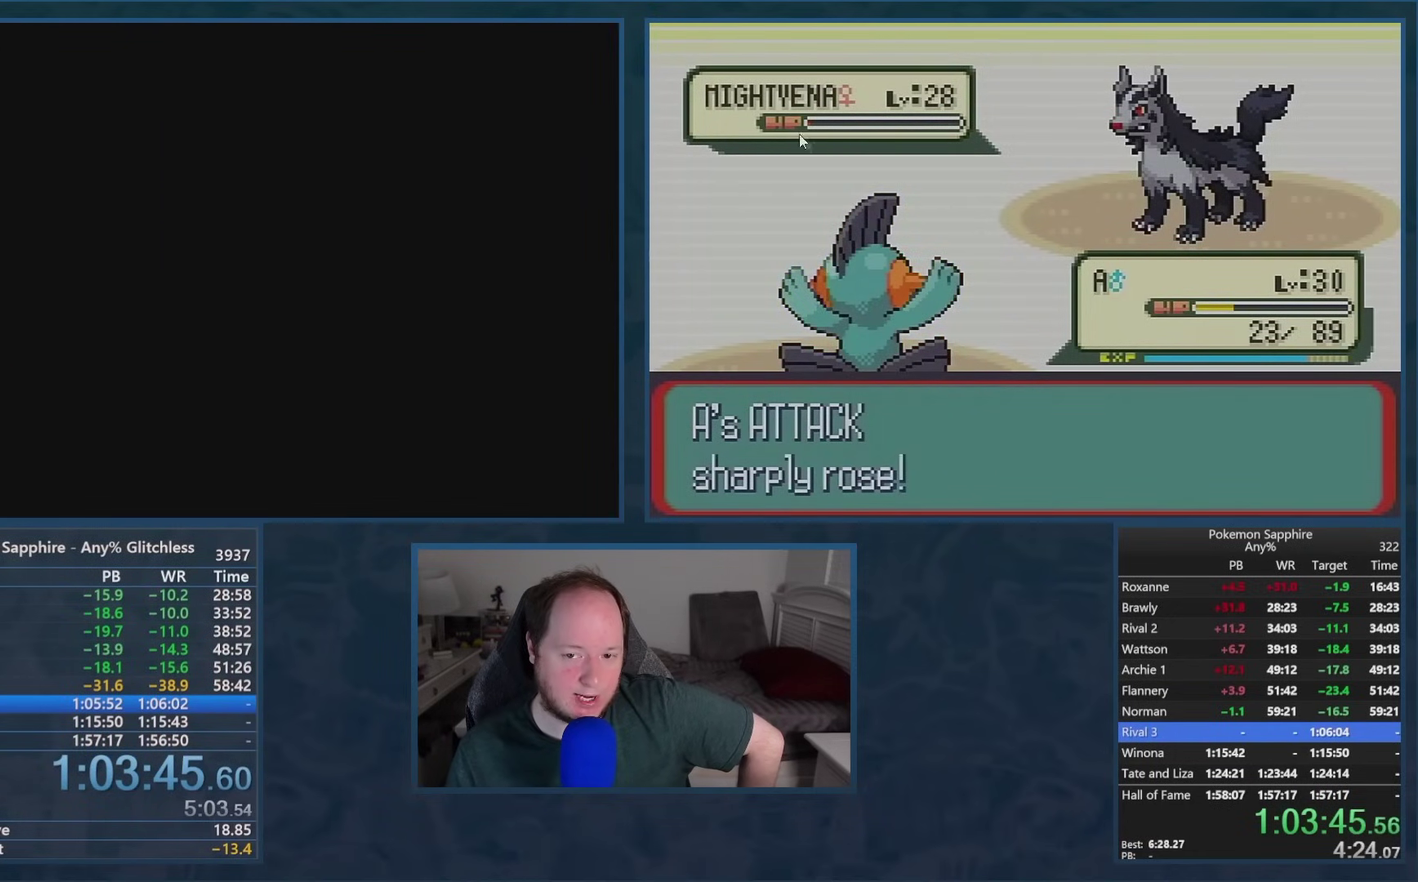
{"buttons": ["DPAD_DOWN"], "events": []}
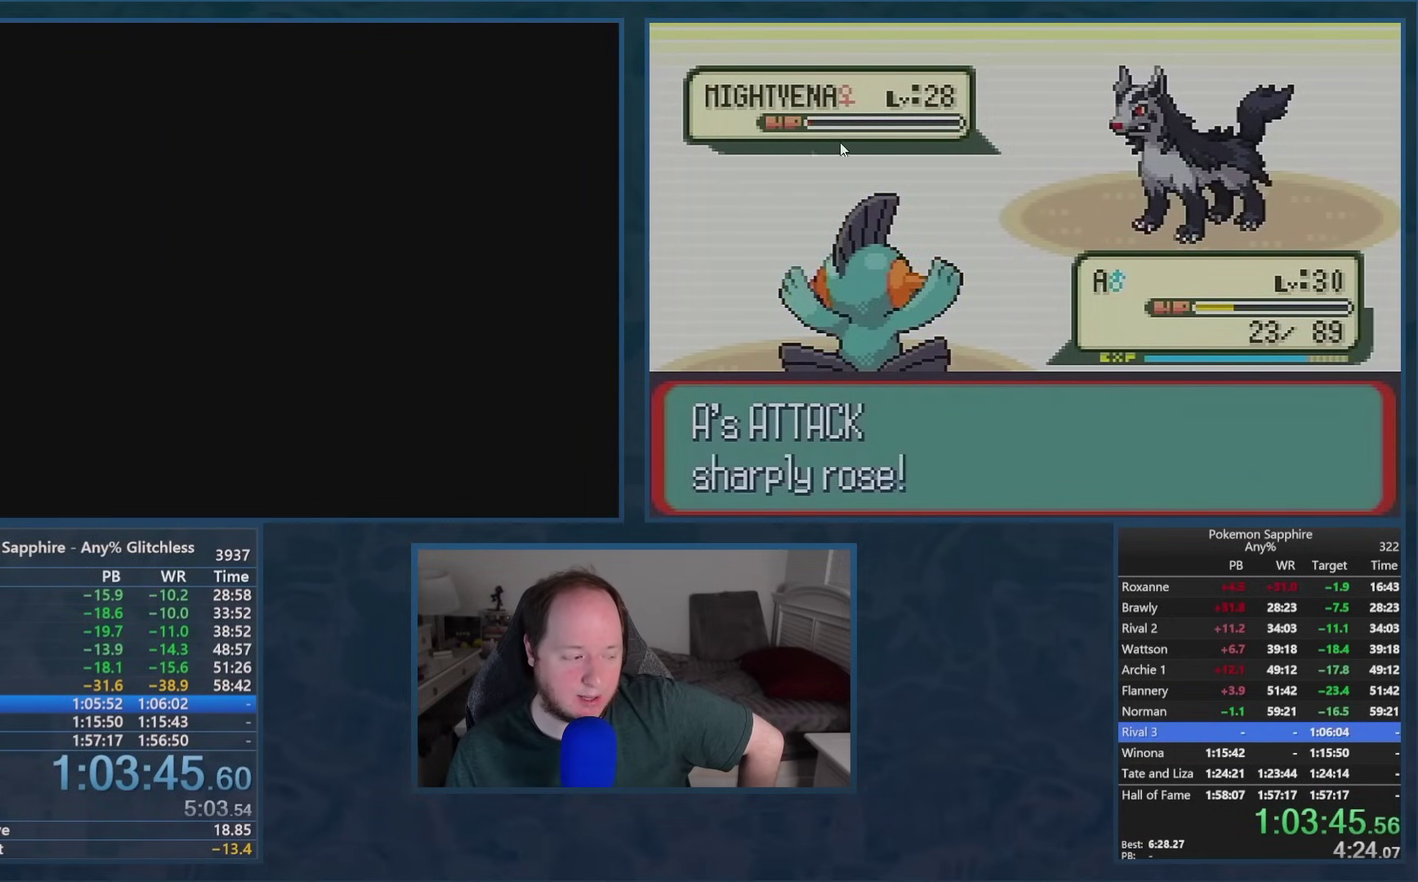
{"buttons": ["DPAD_DOWN"], "events": []}
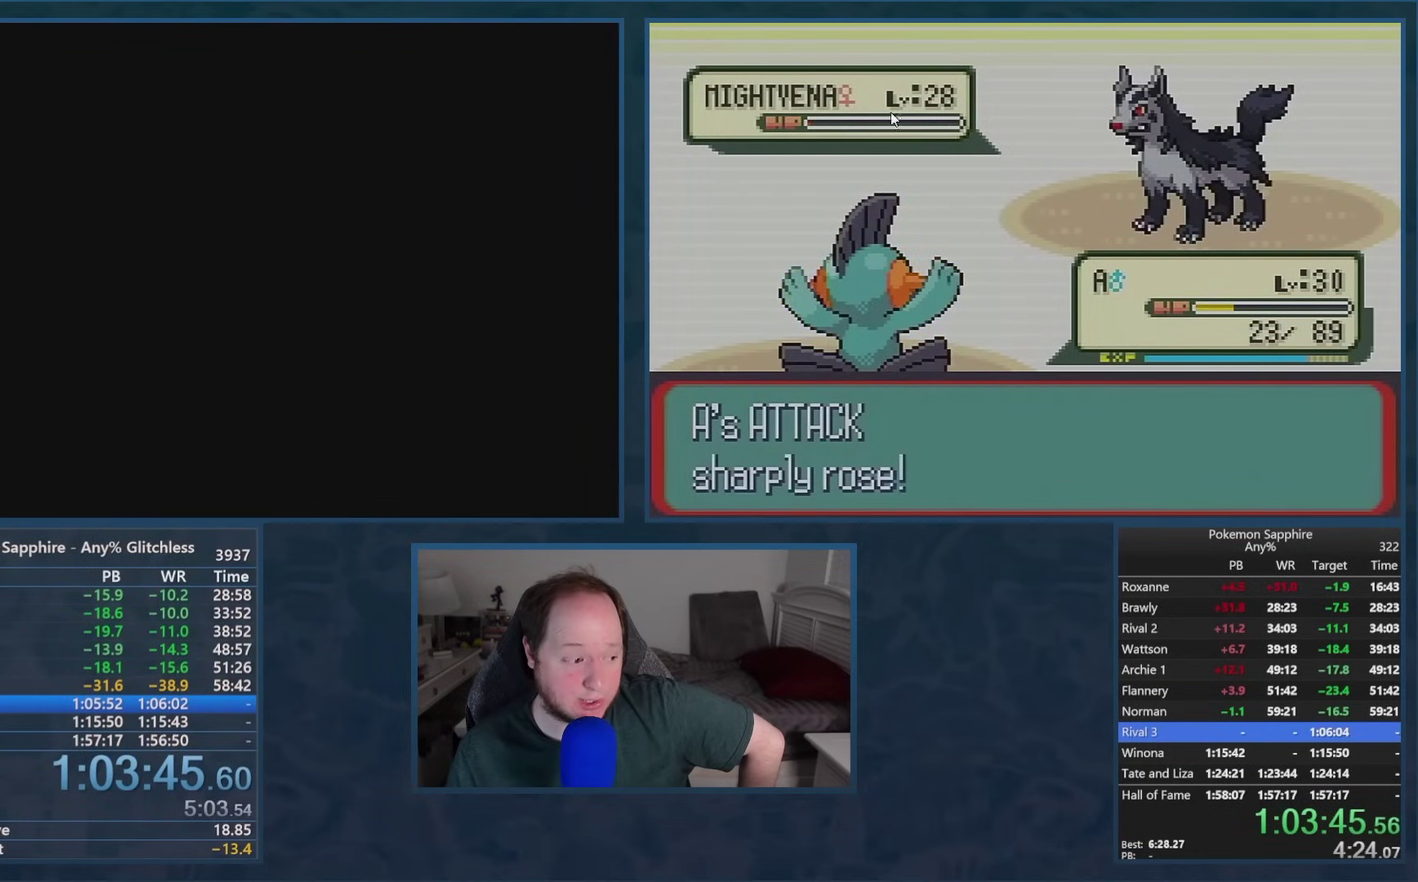
{"buttons": ["DPAD_DOWN"], "events": []}
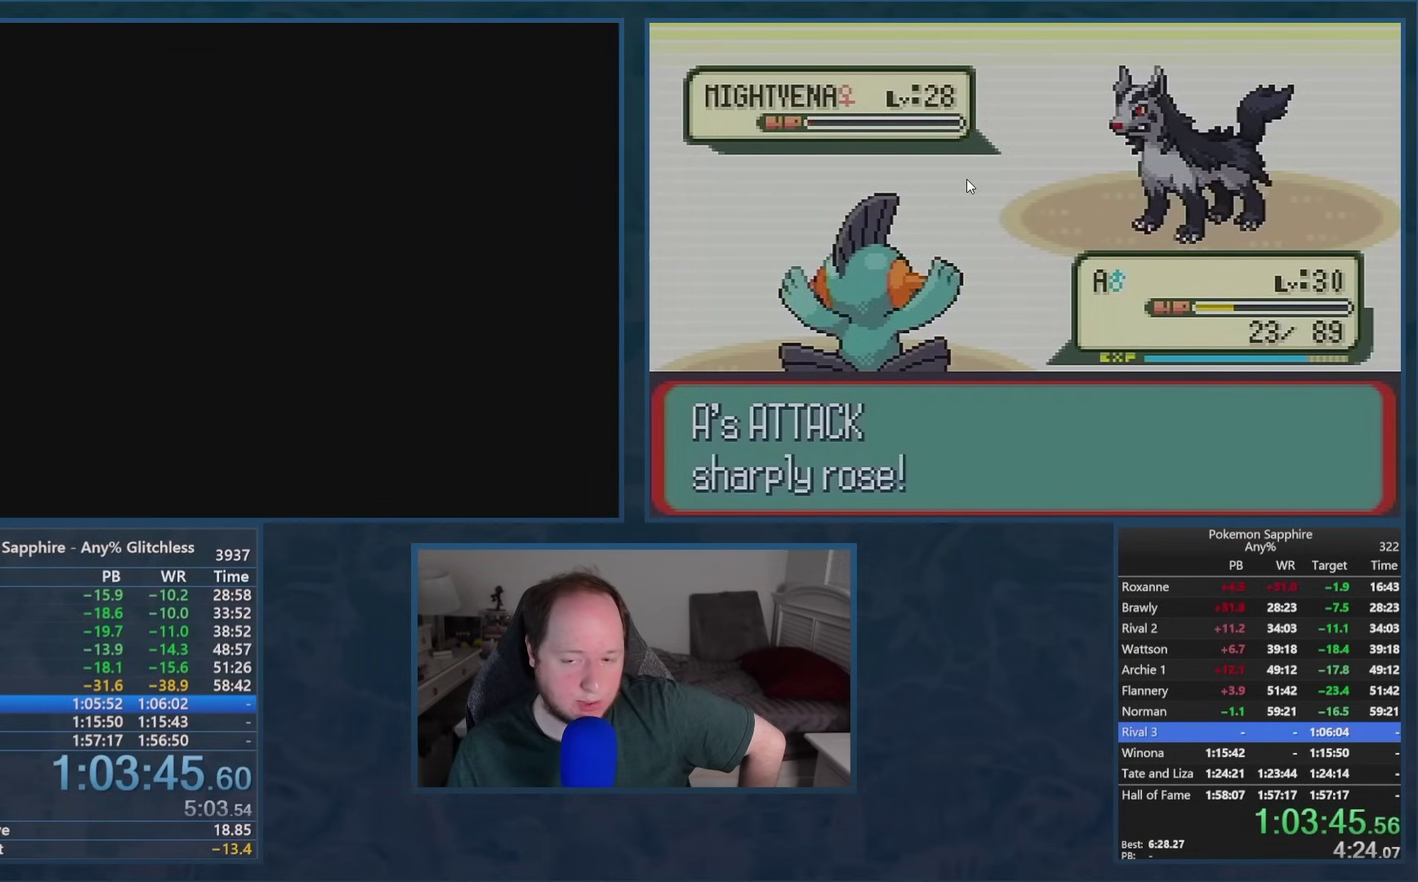
{"buttons": ["DPAD_DOWN"], "events": []}
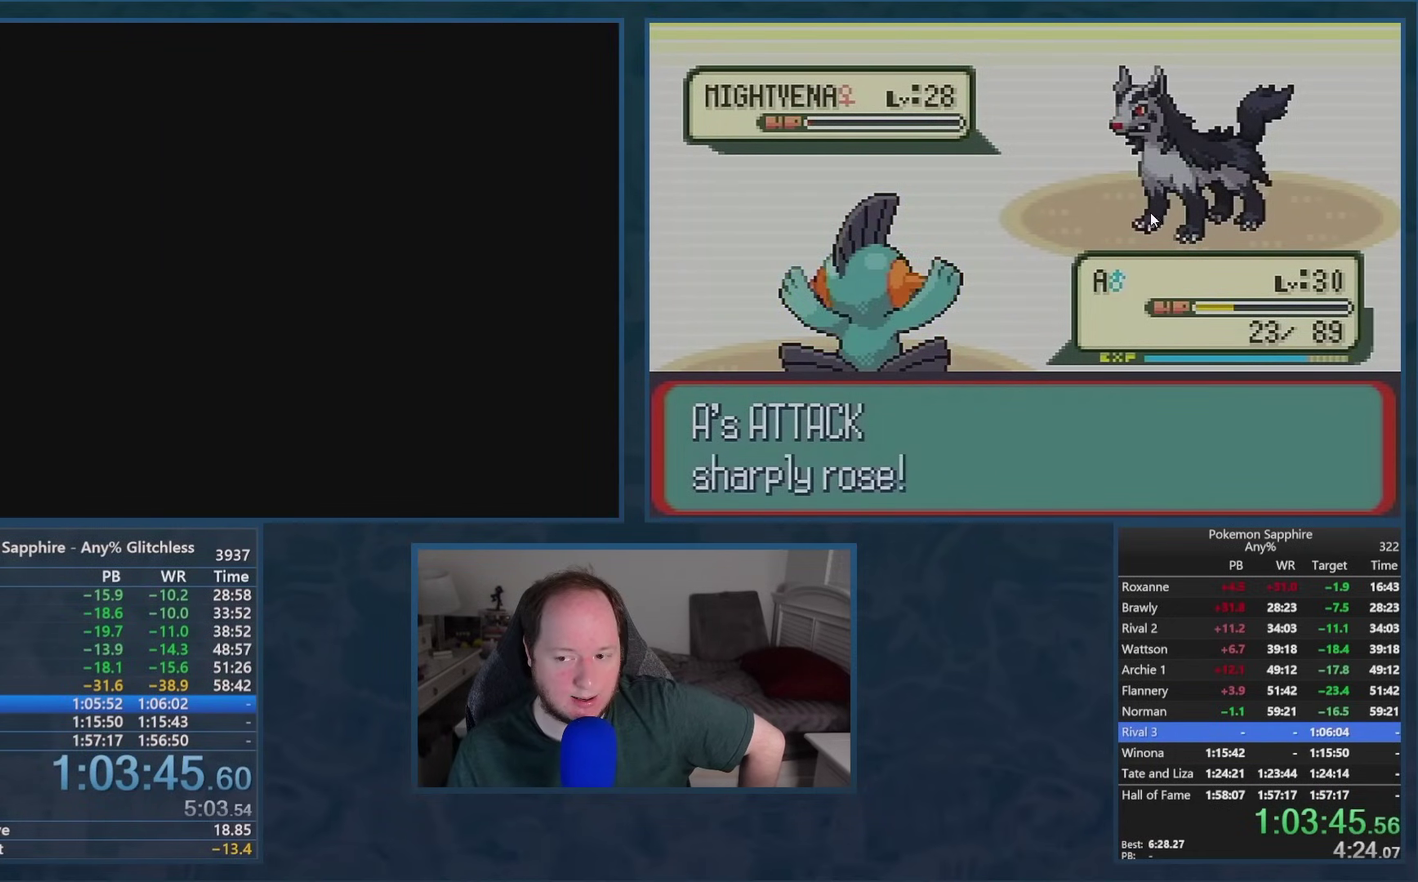
{"buttons": ["DPAD_DOWN"], "events": []}
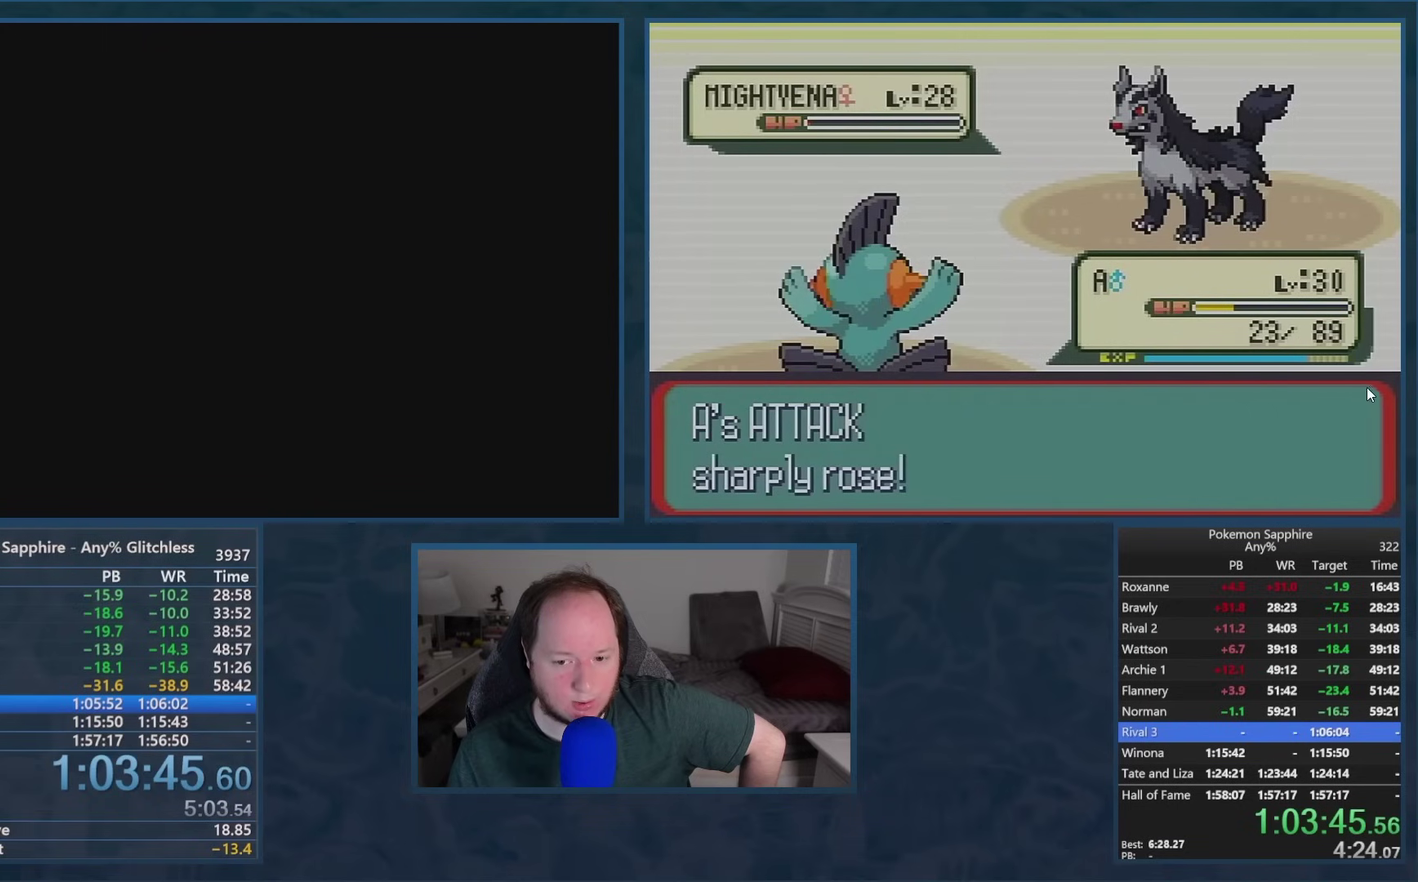
{"buttons": ["DPAD_DOWN"], "events": []}
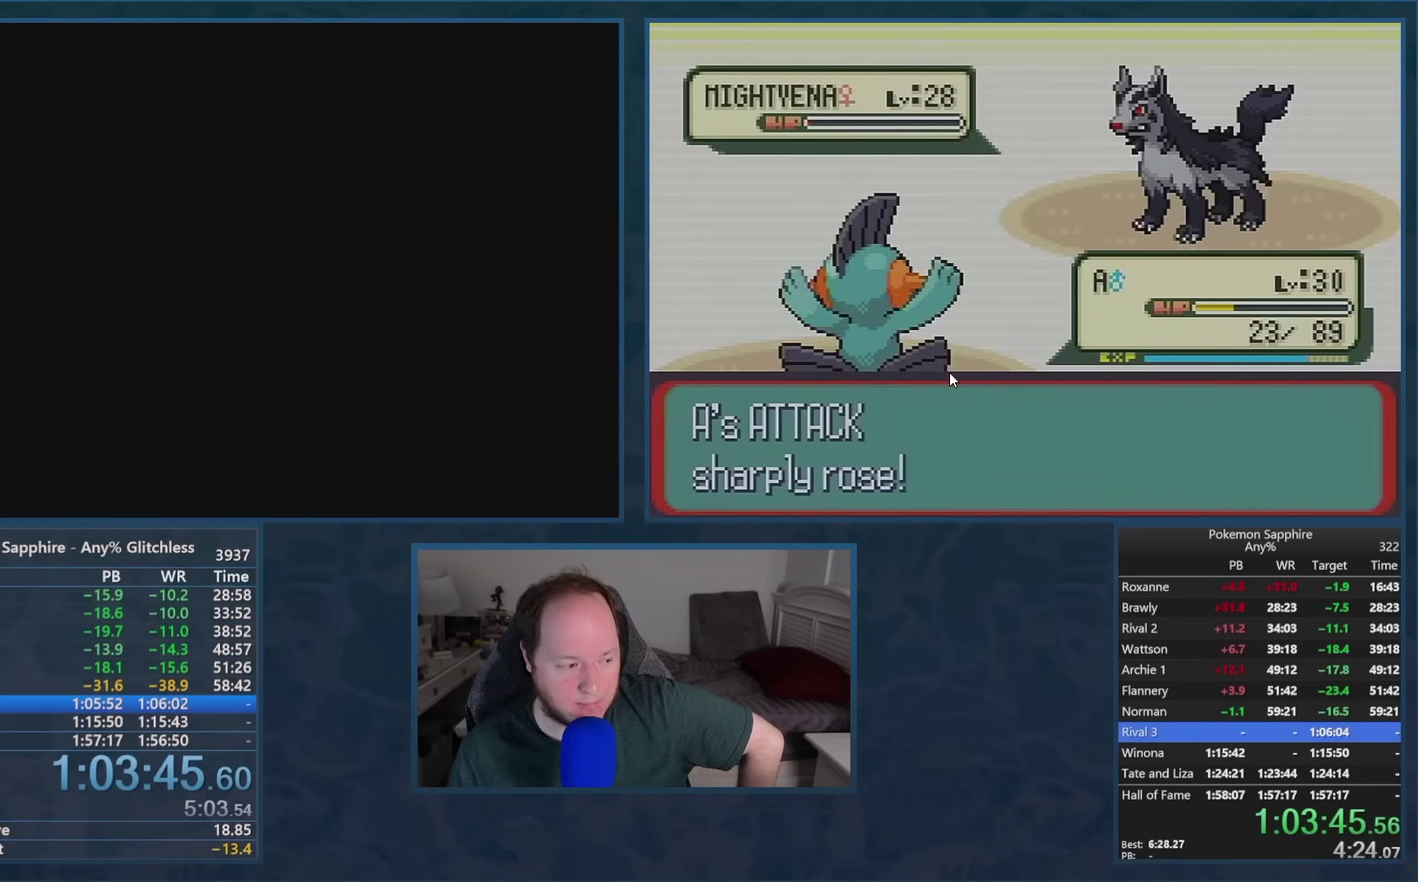
{"buttons": ["DPAD_DOWN"], "events": []}
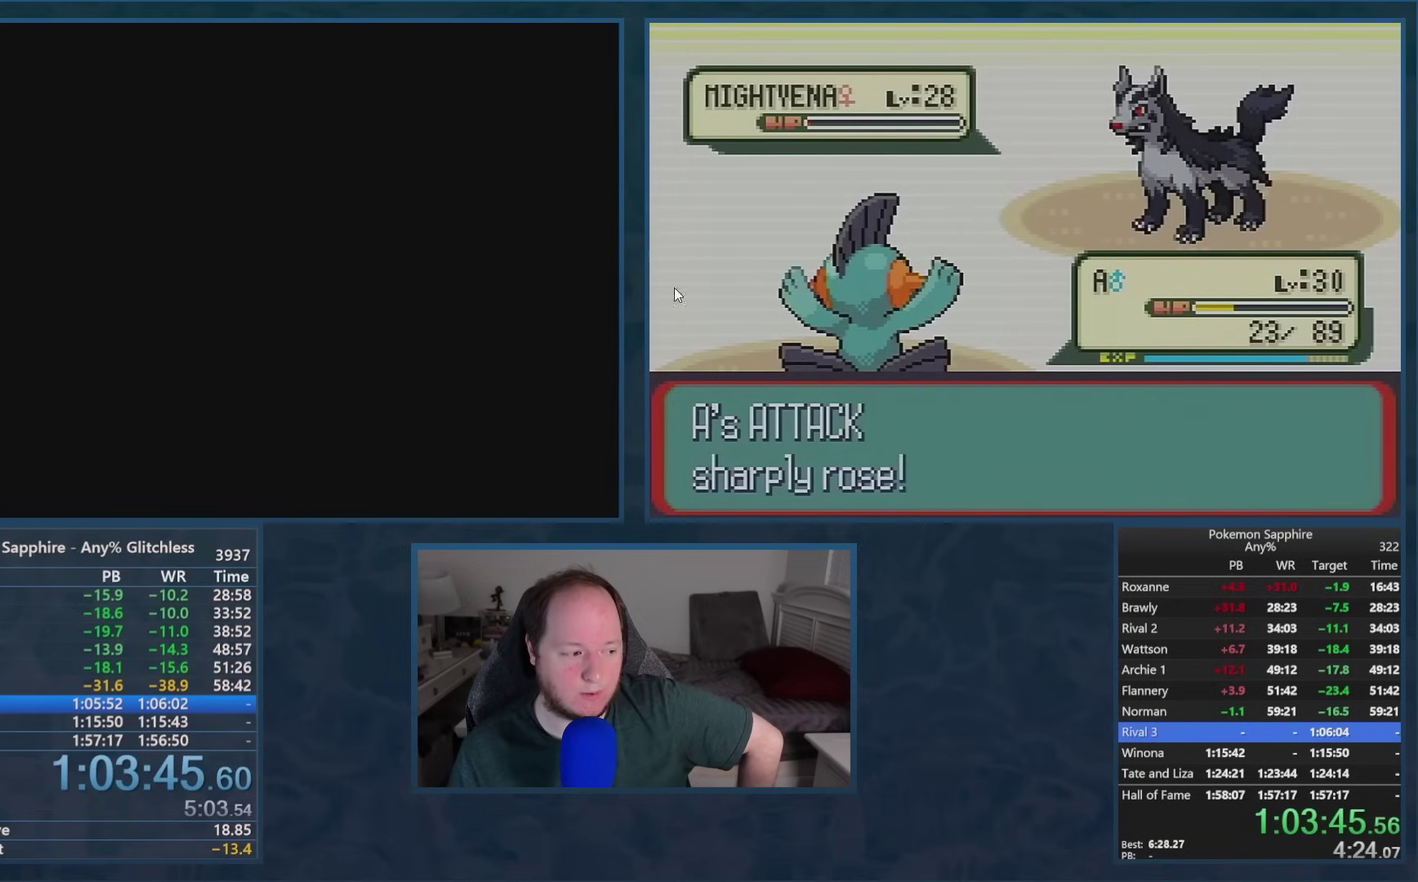
{"buttons": ["DPAD_DOWN"], "events": []}
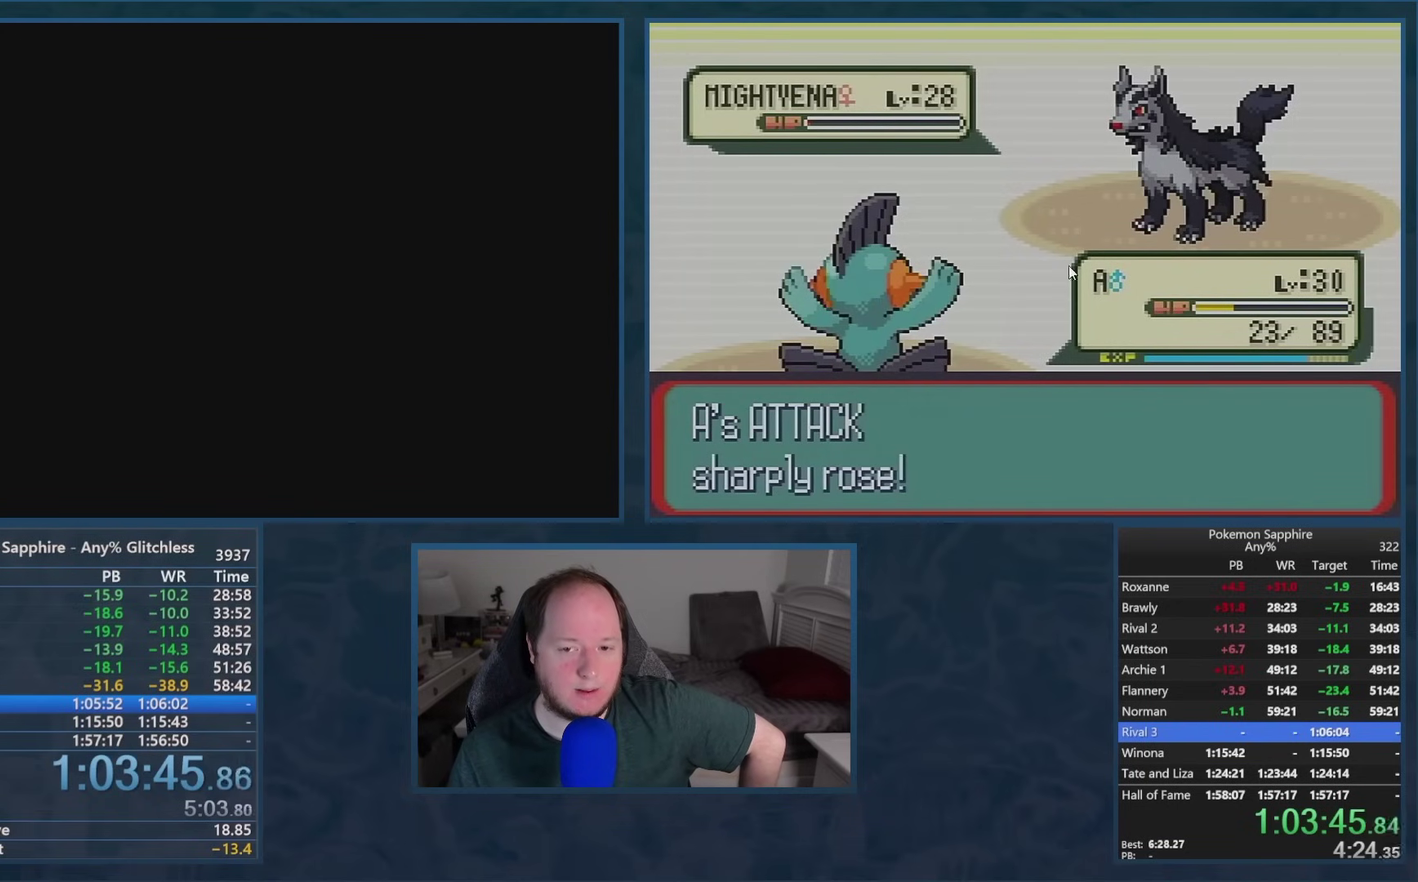
{"buttons": ["DPAD_DOWN"], "events": []}
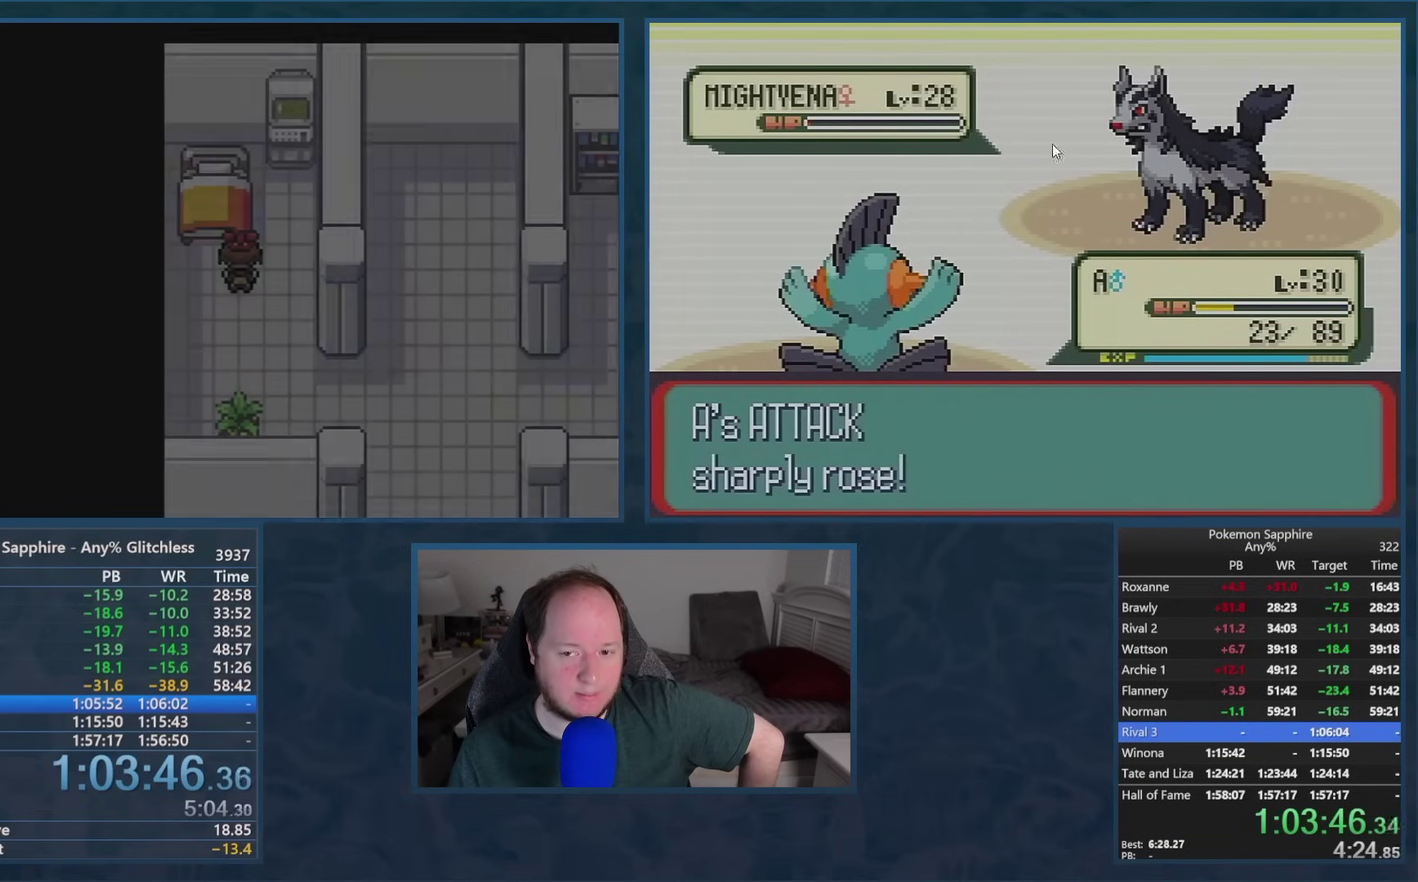
{"buttons": ["DPAD_DOWN"], "events": []}
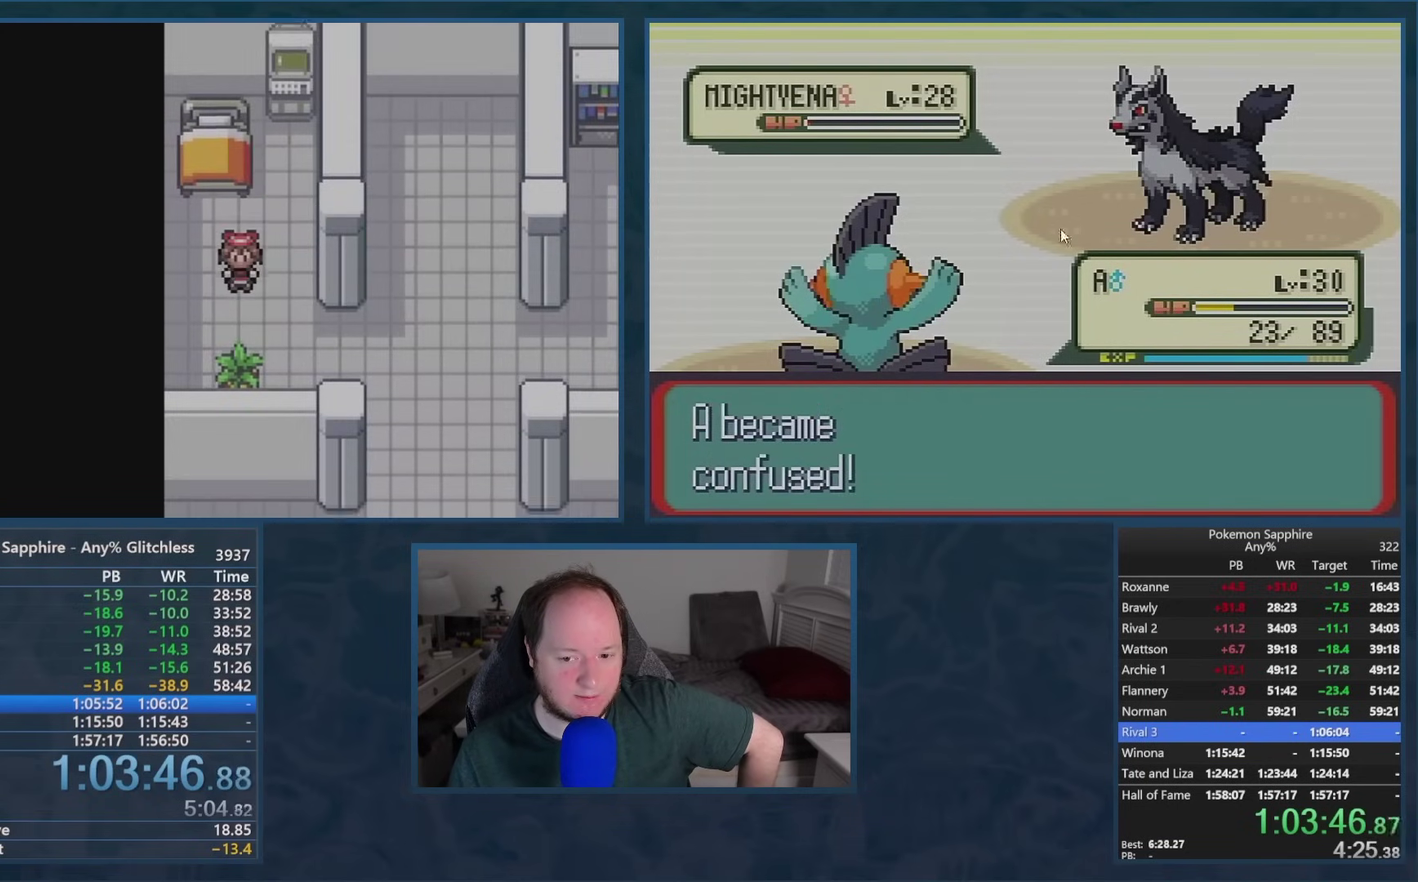
{"buttons": ["DPAD_RIGHT"], "events": [[133, "DPAD_RIGHT", "down"], [150, "DPAD_DOWN", "up"]]}
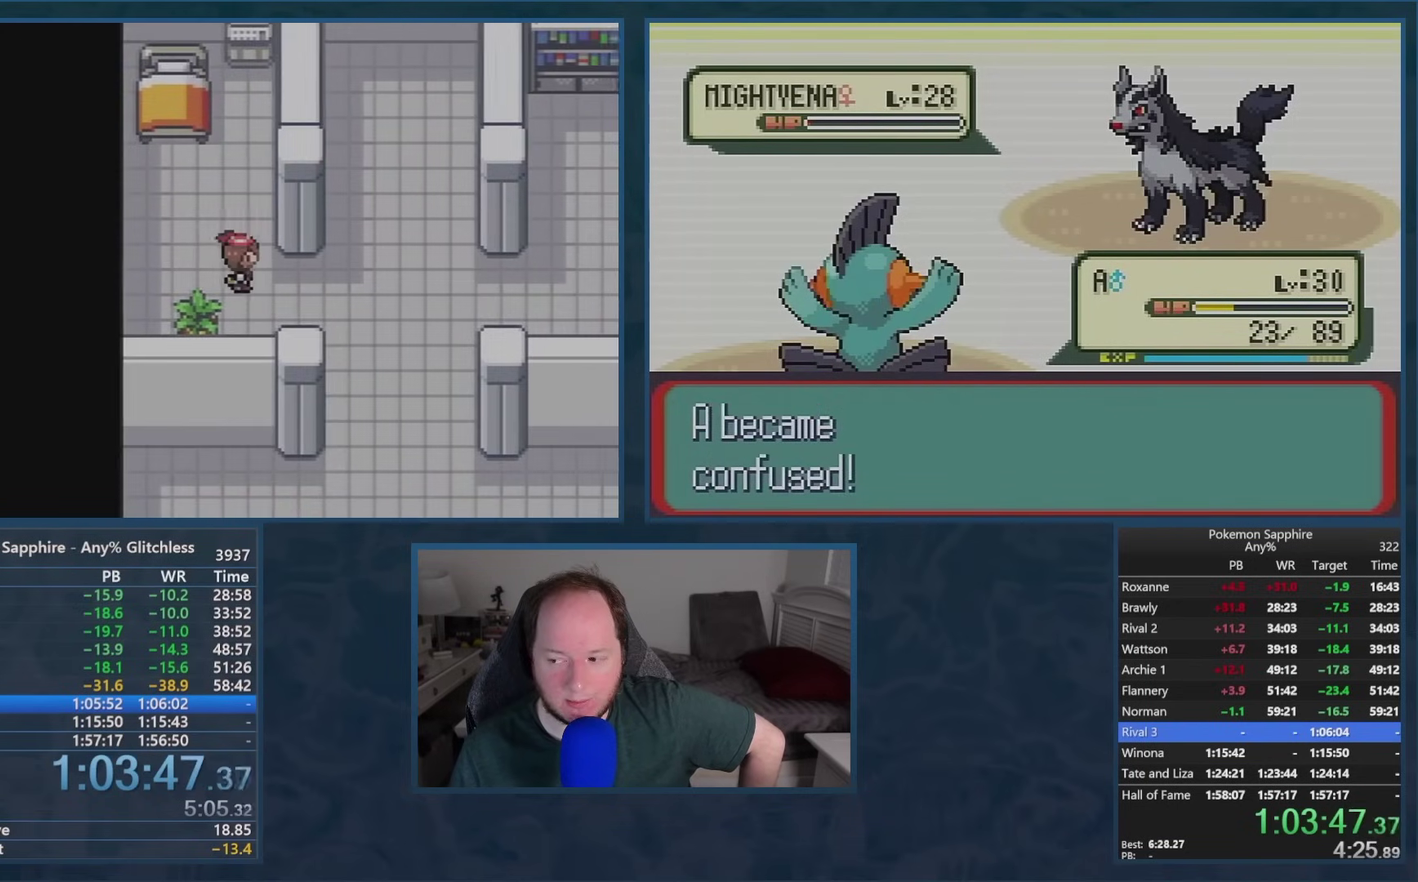
{"buttons": ["DPAD_RIGHT"], "events": []}
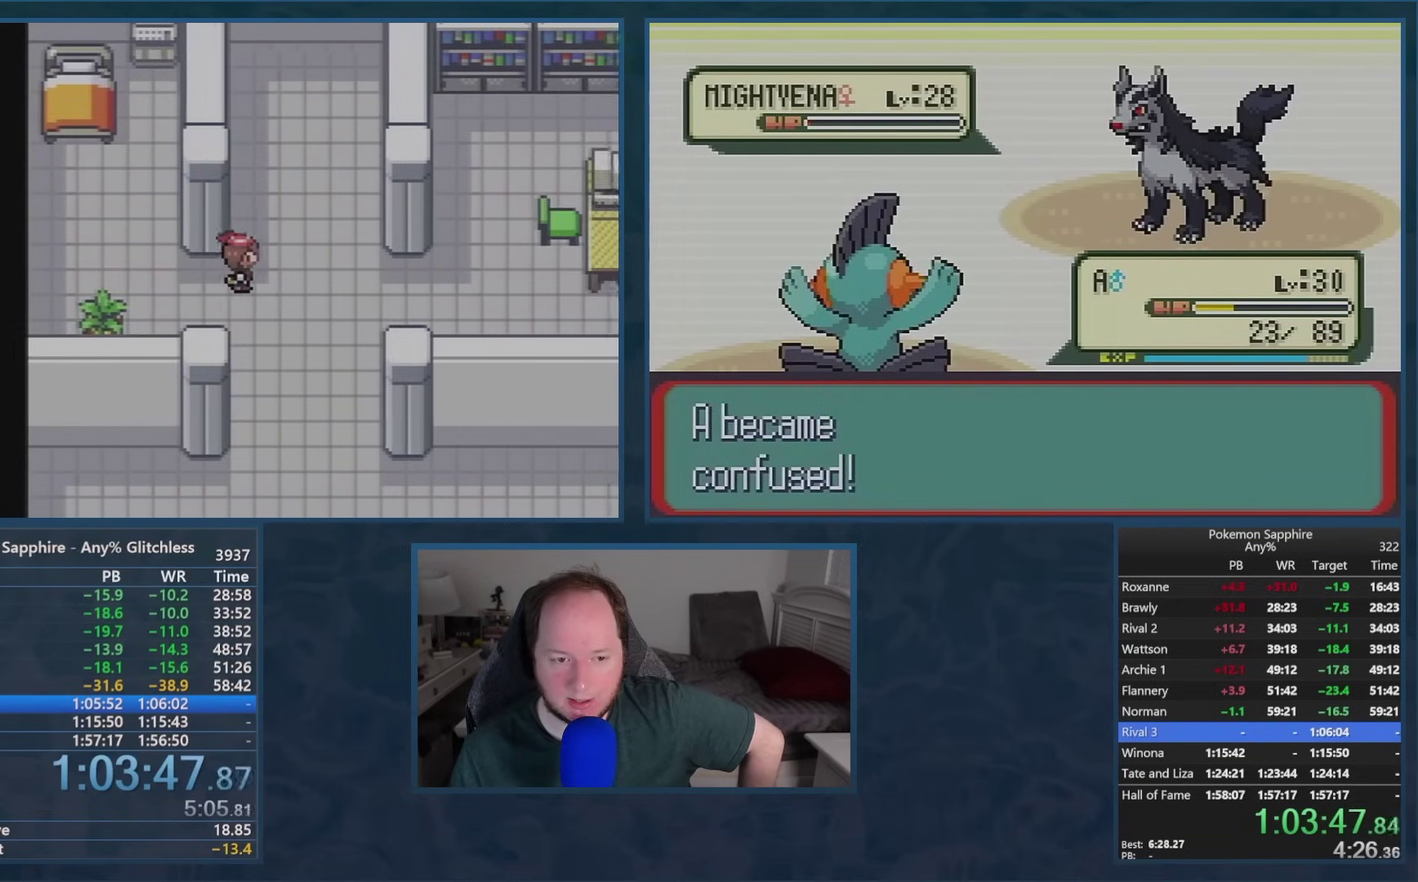
{"buttons": ["DPAD_DOWN"], "events": [[17, "DPAD_DOWN", "down"], [67, "DPAD_RIGHT", "up"]]}
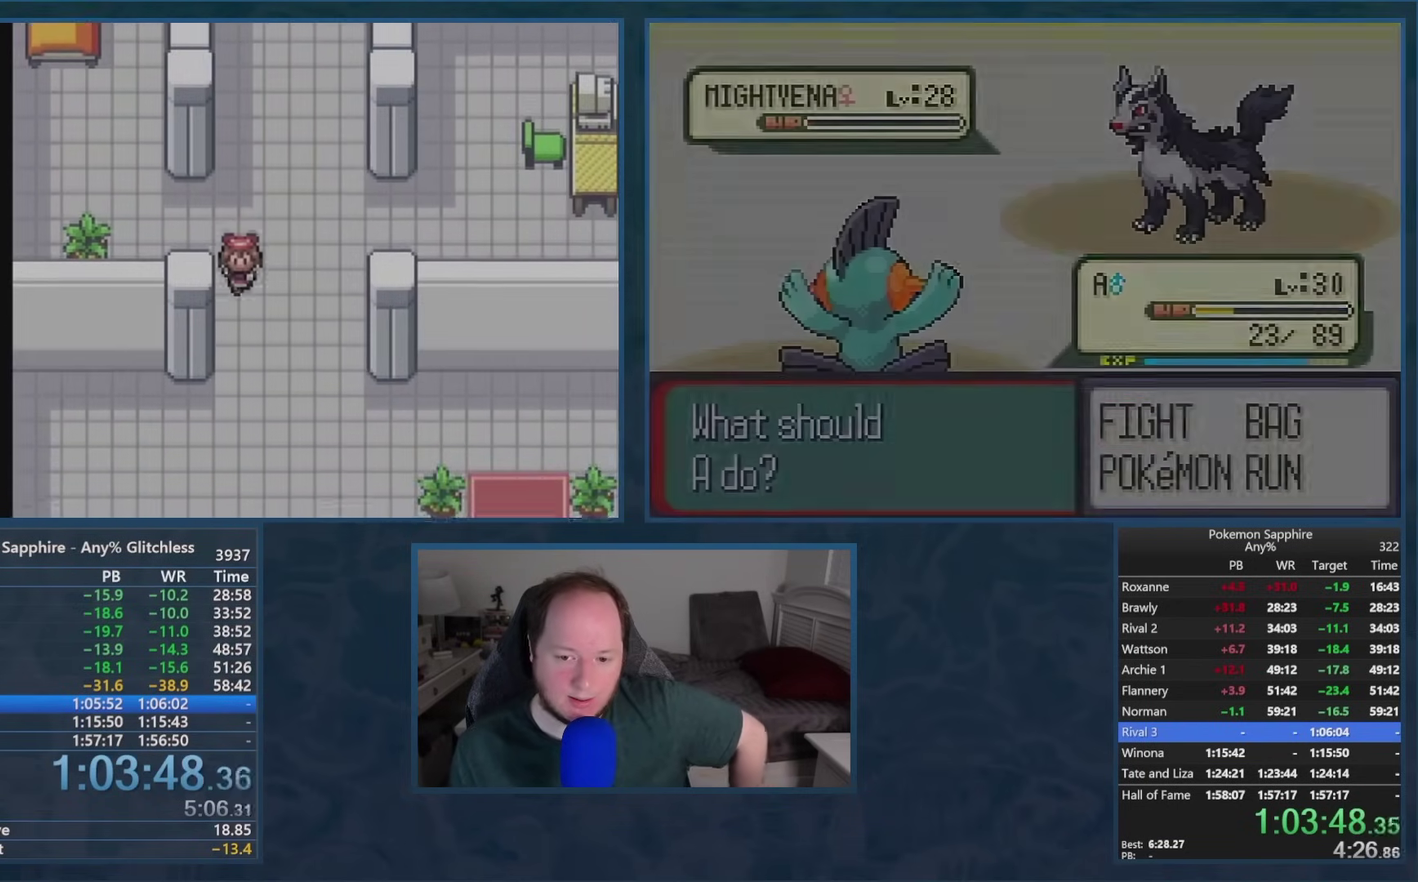
{"buttons": ["DPAD_DOWN"], "events": []}
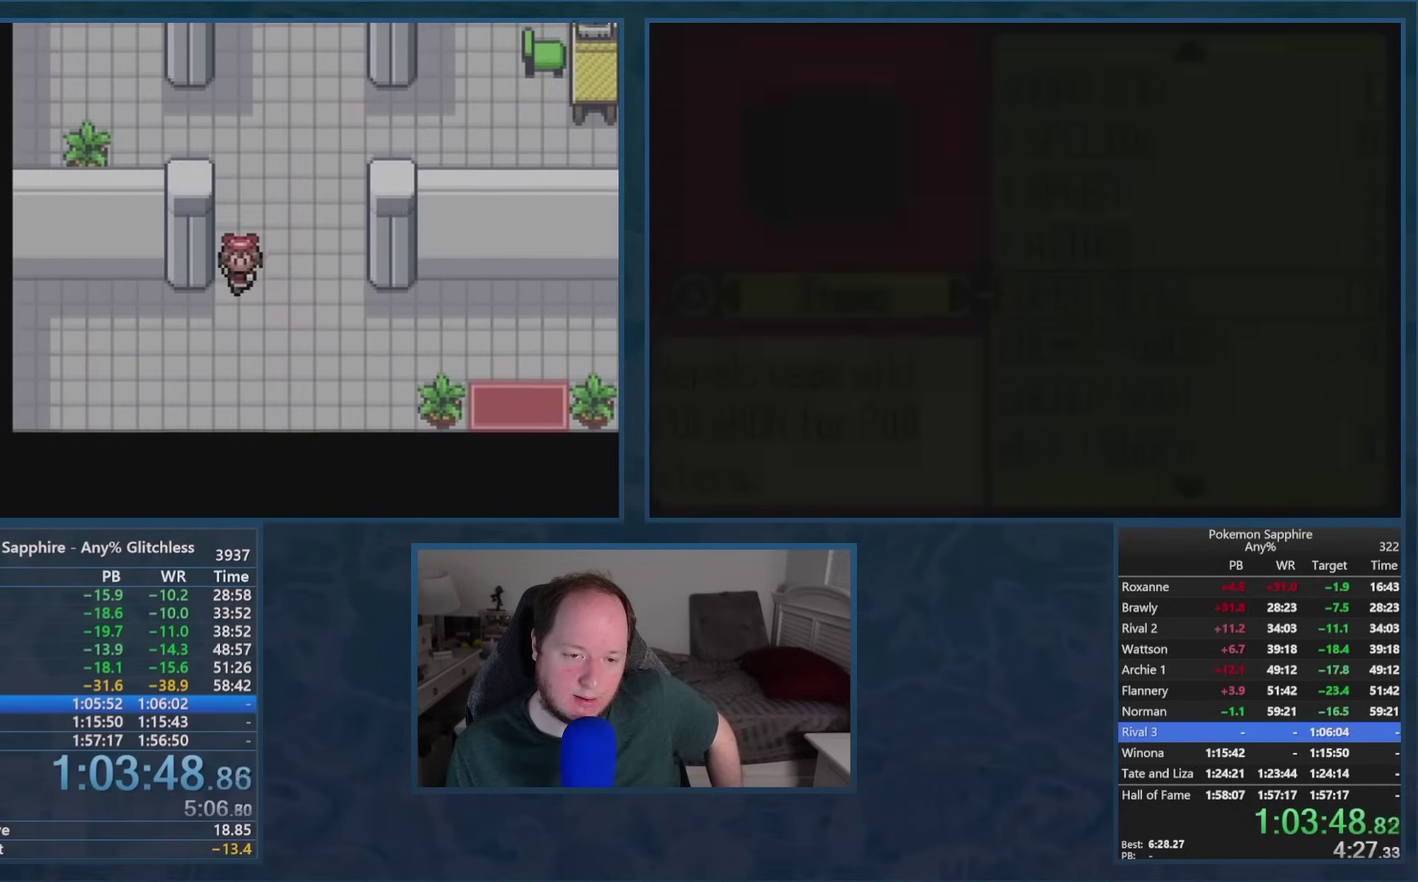
{"buttons": ["DPAD_RIGHT"], "events": [[284, "DPAD_RIGHT", "down"], [317, "DPAD_DOWN", "up"]]}